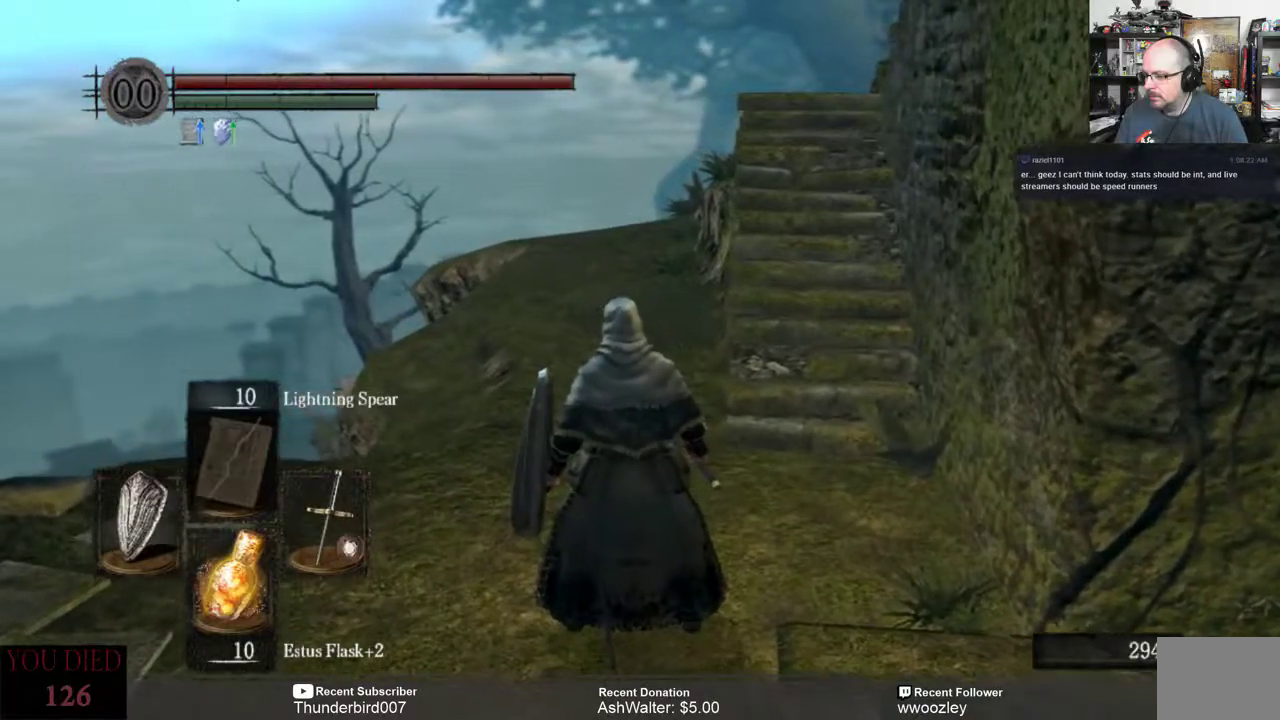
Gameplay with a controller (Xbox layout); each line is a JSON object with the inputs held at the frame after it. "events" lists button and stick changes between this image and that frame as [ms after this image, input, new state], when the widget could be followed in between. Not read: L1.
{"buttons": [], "left_stick": "center", "right_stick": "center", "events": []}
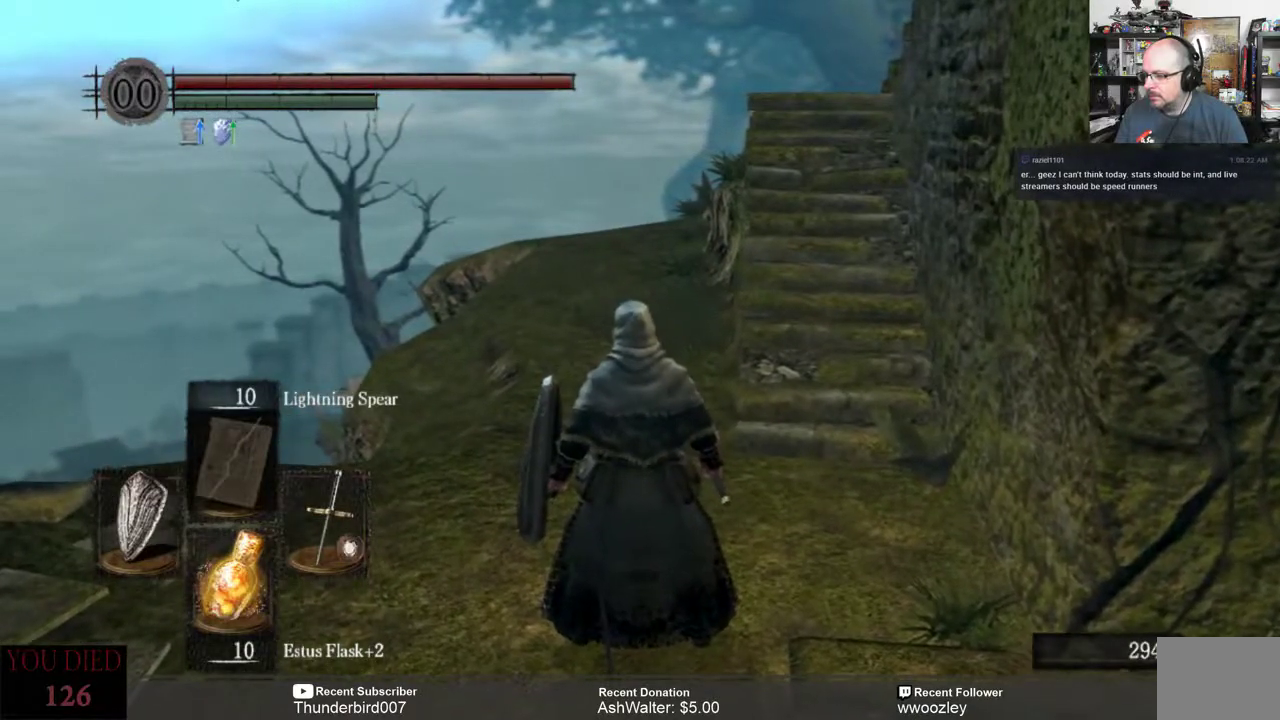
{"buttons": [], "left_stick": "center", "right_stick": "center", "events": []}
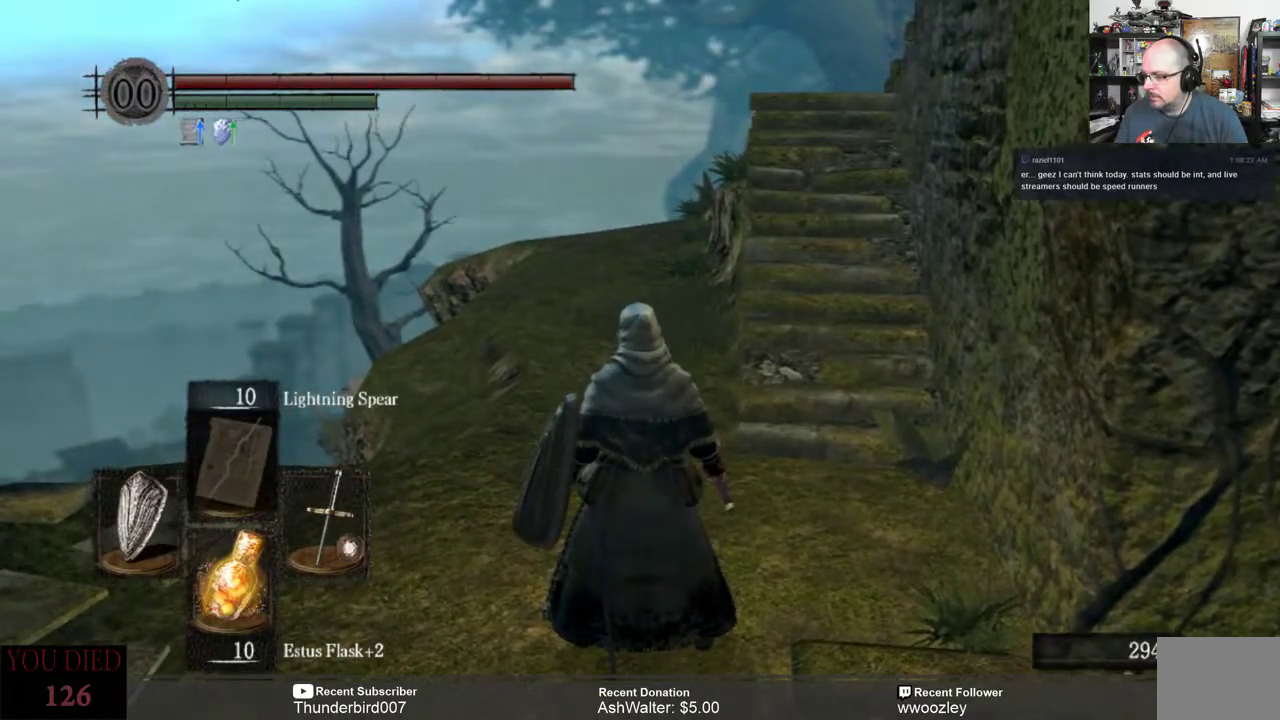
{"buttons": [], "left_stick": "center", "right_stick": "center", "events": []}
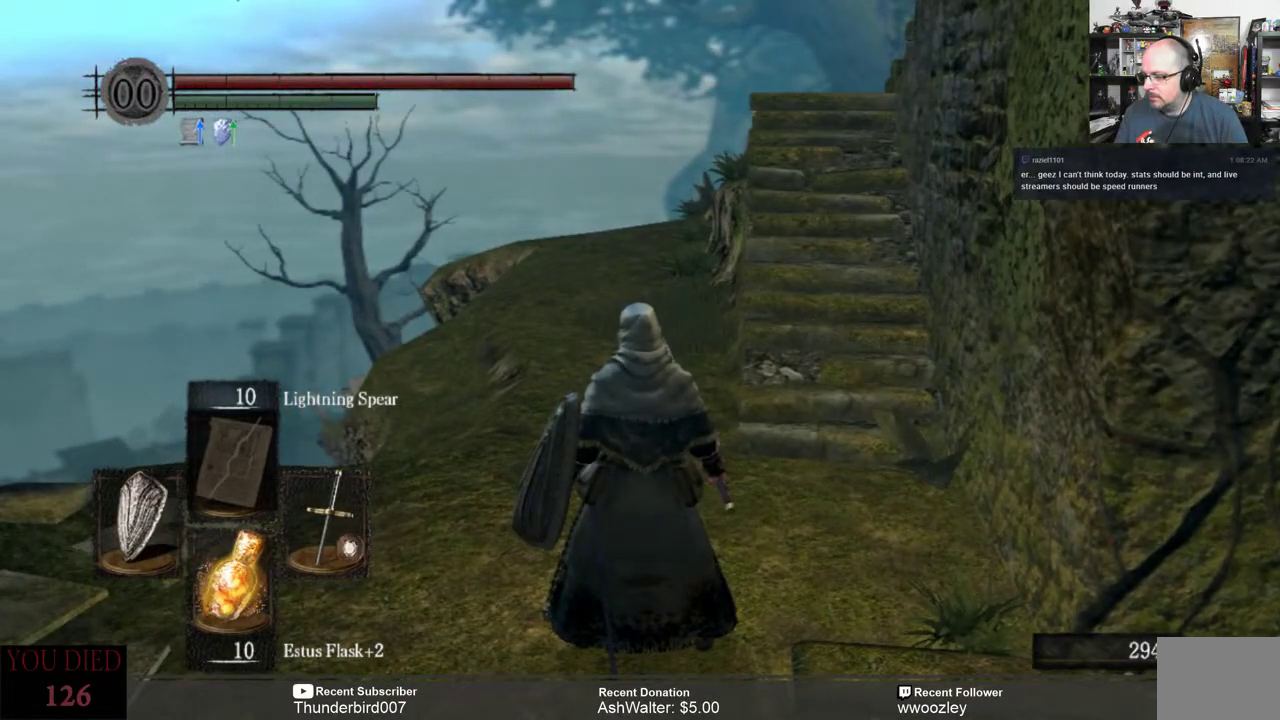
{"buttons": [], "left_stick": "center", "right_stick": "center", "events": []}
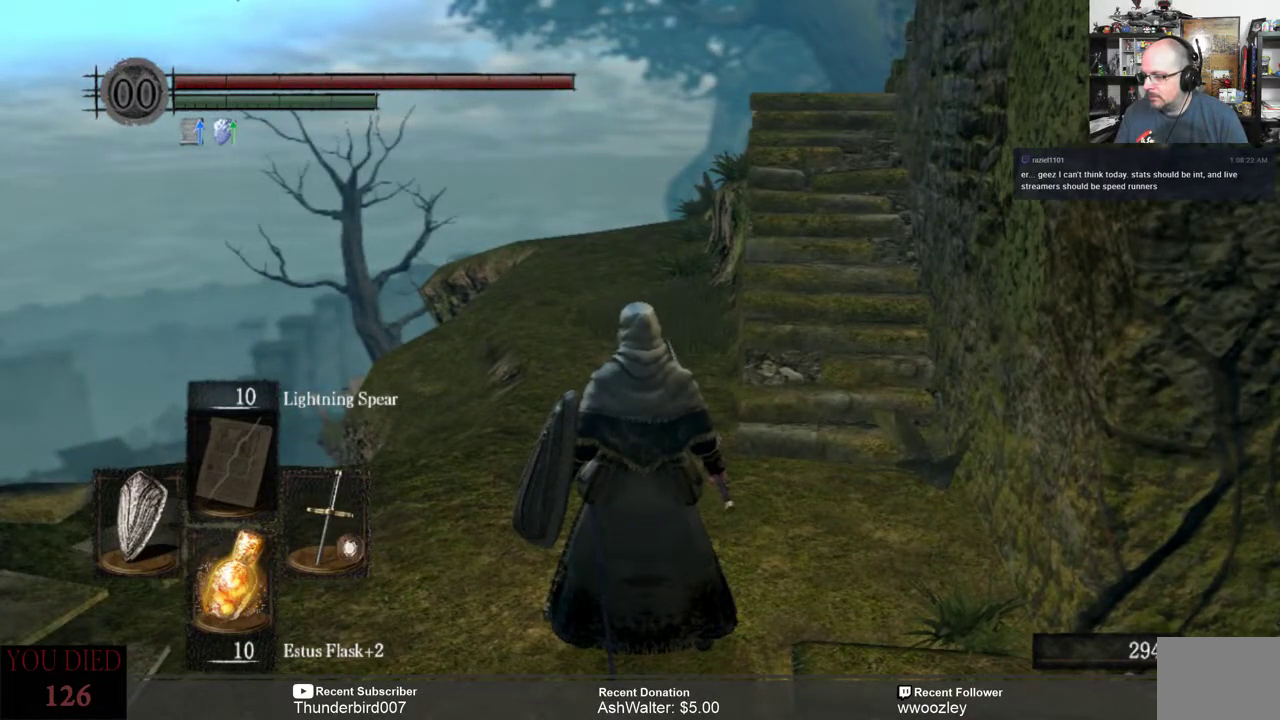
{"buttons": [], "left_stick": "up", "right_stick": "center", "events": [[183, "left_stick", "up"]]}
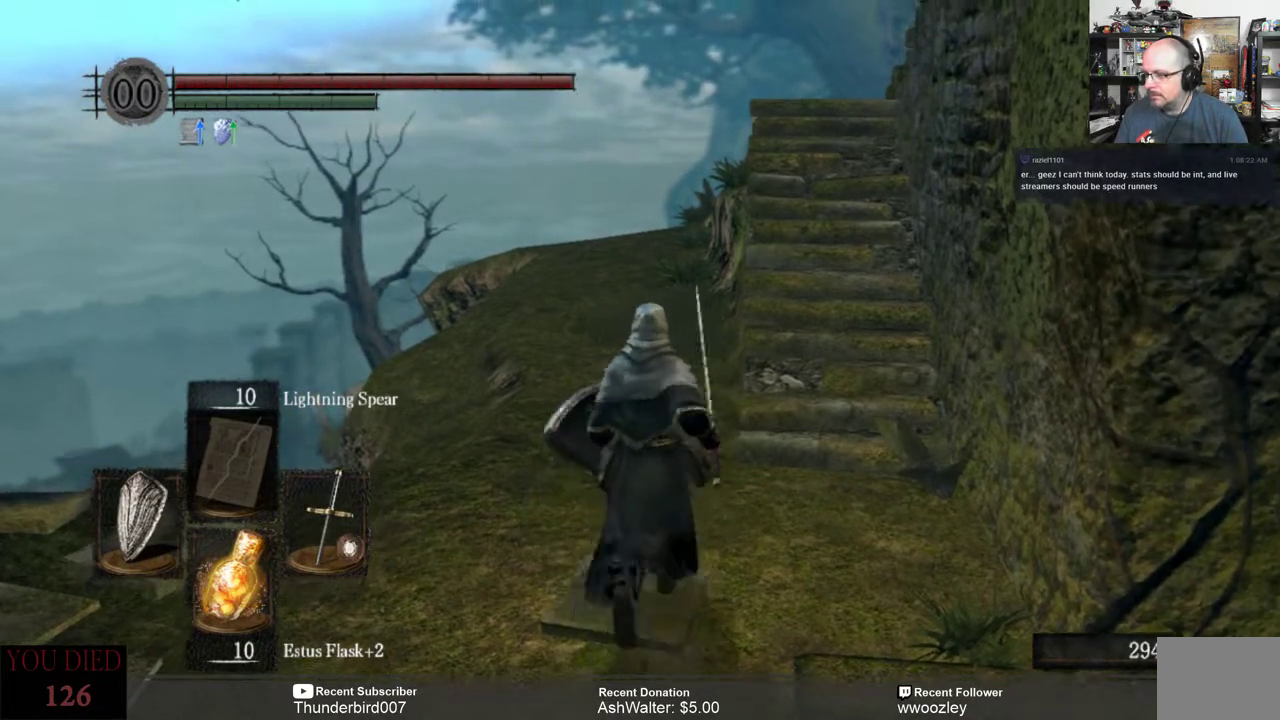
{"buttons": [], "left_stick": "up", "right_stick": "center", "events": []}
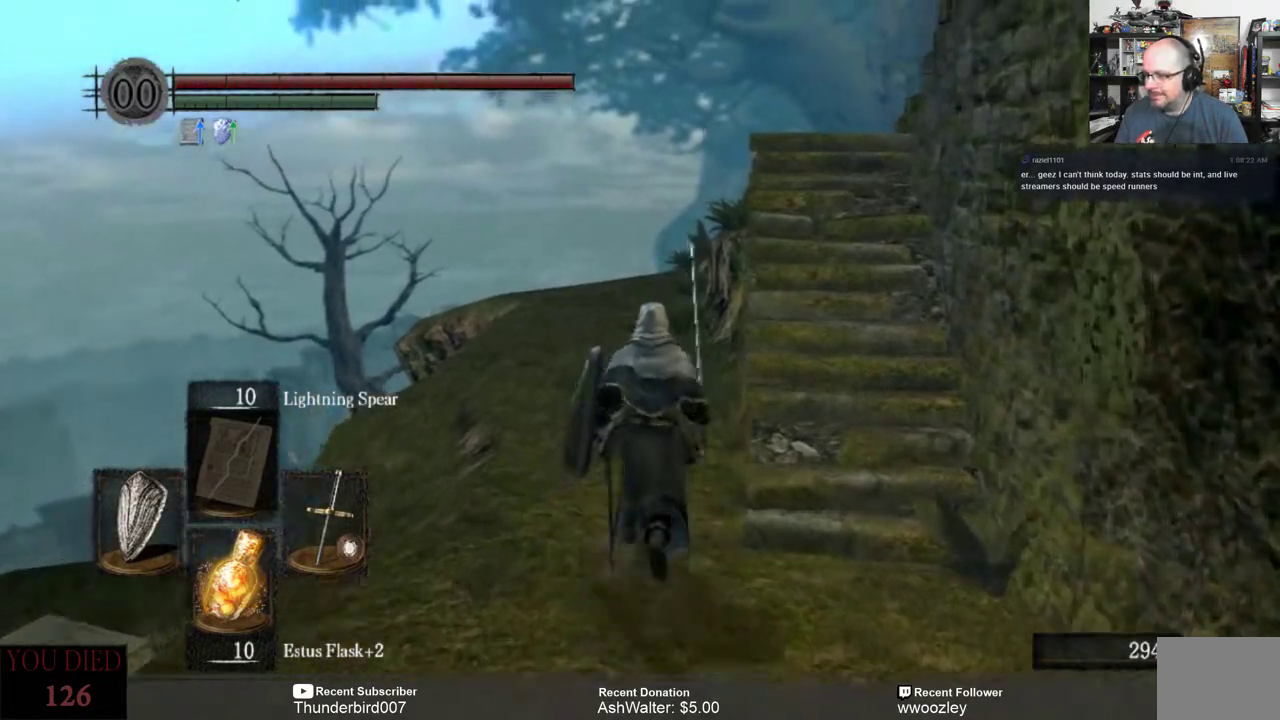
{"buttons": [], "left_stick": "up", "right_stick": "center", "events": [[83, "right_stick", "down-right"], [417, "right_stick", "center"]]}
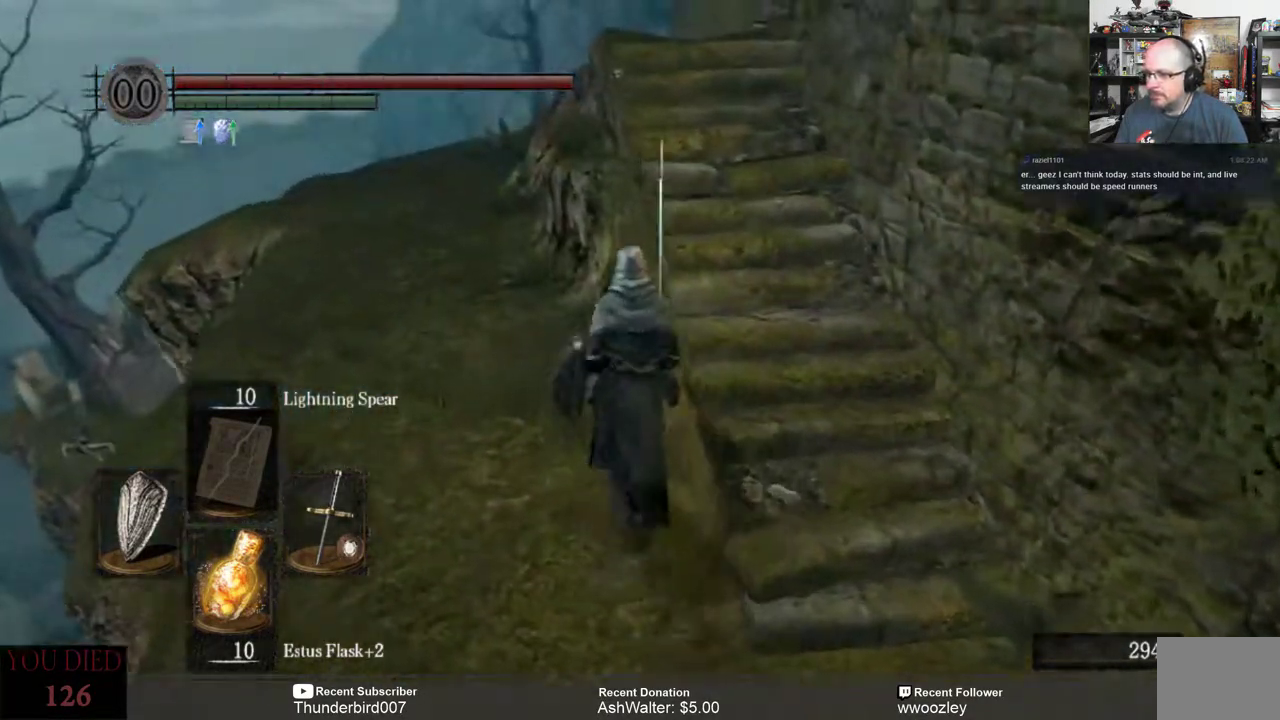
{"buttons": [], "left_stick": "up", "right_stick": "center", "events": []}
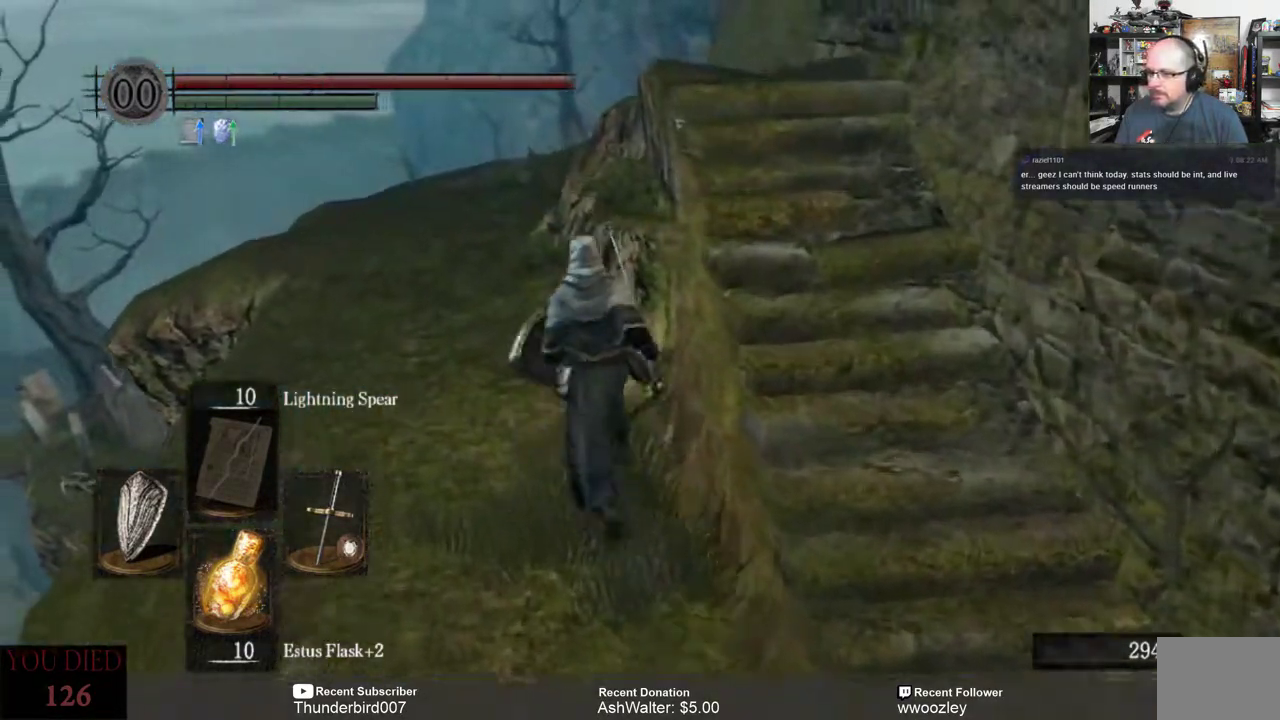
{"buttons": [], "left_stick": "up", "right_stick": "center", "events": []}
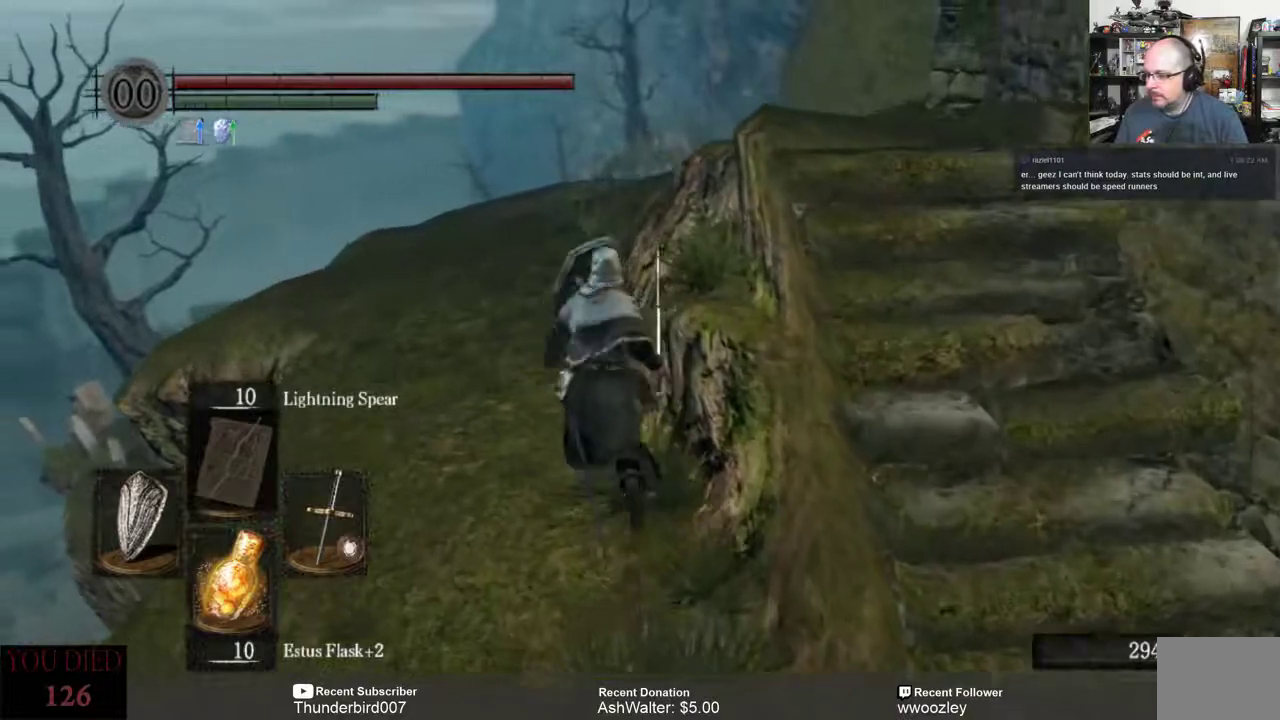
{"buttons": [], "left_stick": "center", "right_stick": "center", "events": [[317, "left_stick", "center"]]}
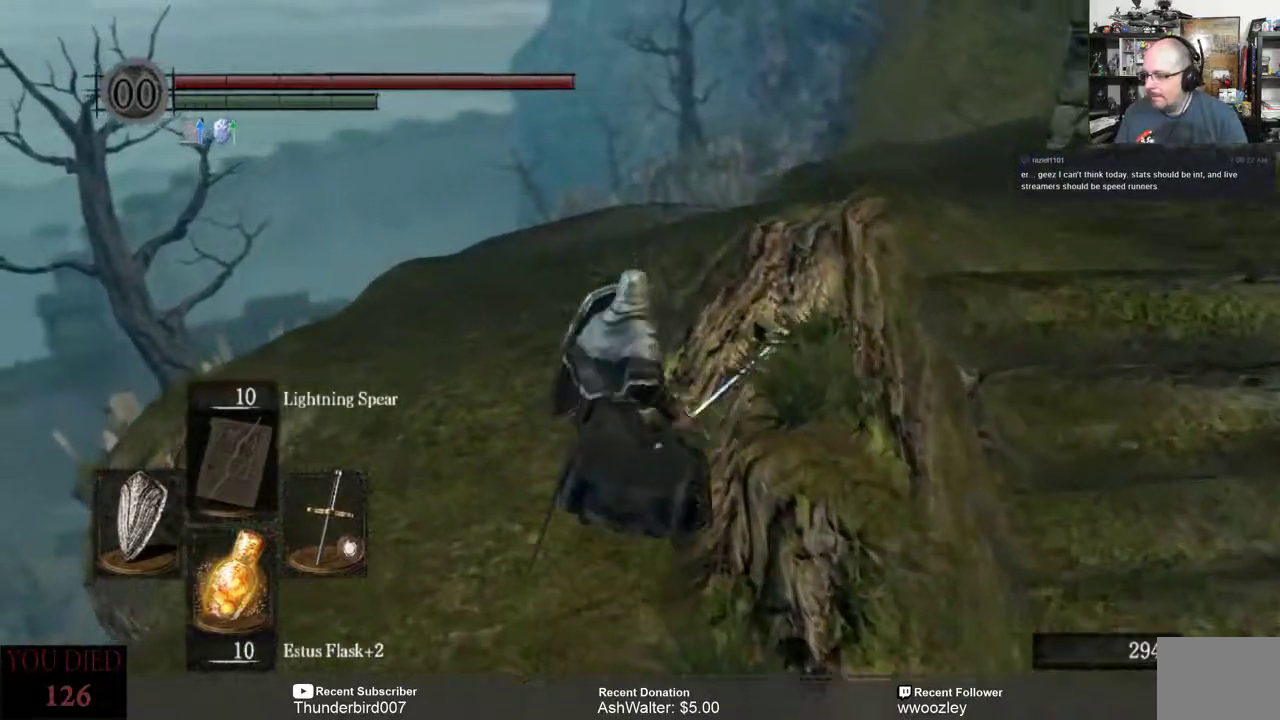
{"buttons": [], "left_stick": "up", "right_stick": "center", "events": [[150, "left_stick", "up"]]}
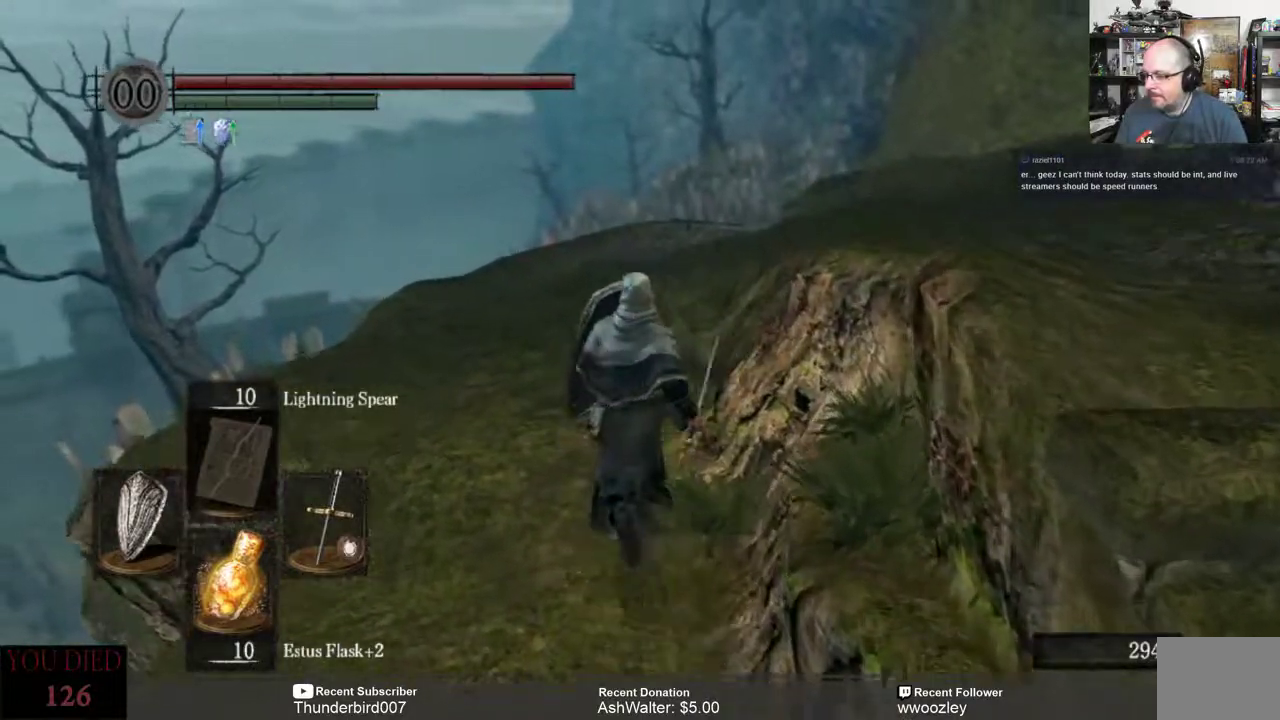
{"buttons": [], "left_stick": "up", "right_stick": "center", "events": []}
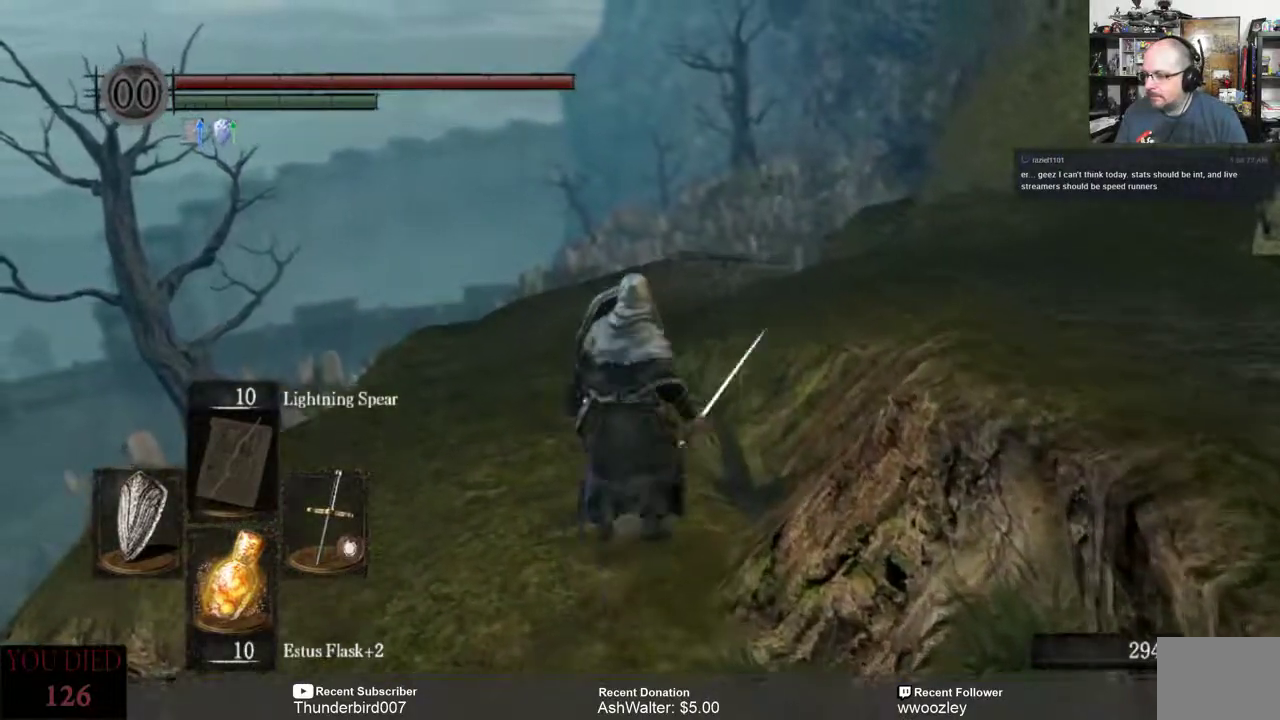
{"buttons": [], "left_stick": "center", "right_stick": "center", "events": [[267, "left_stick", "center"]]}
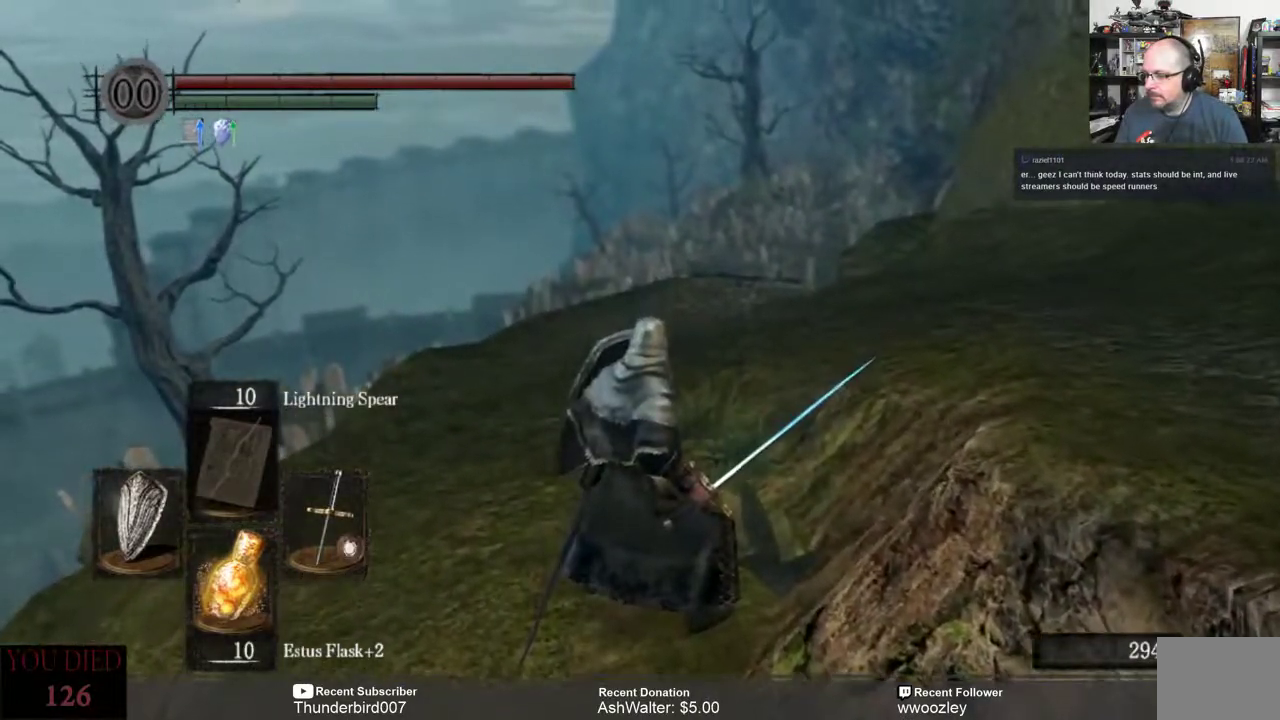
{"buttons": [], "left_stick": "center", "right_stick": "center", "events": []}
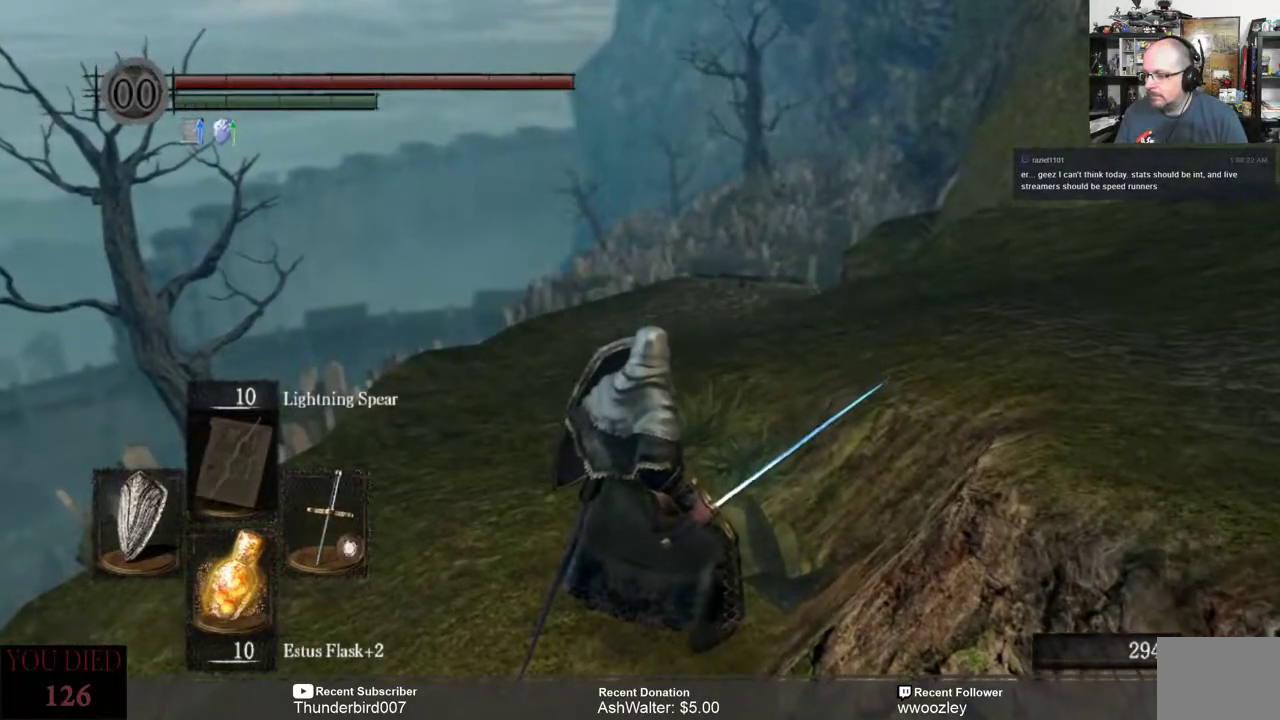
{"buttons": [], "left_stick": "center", "right_stick": "center", "events": []}
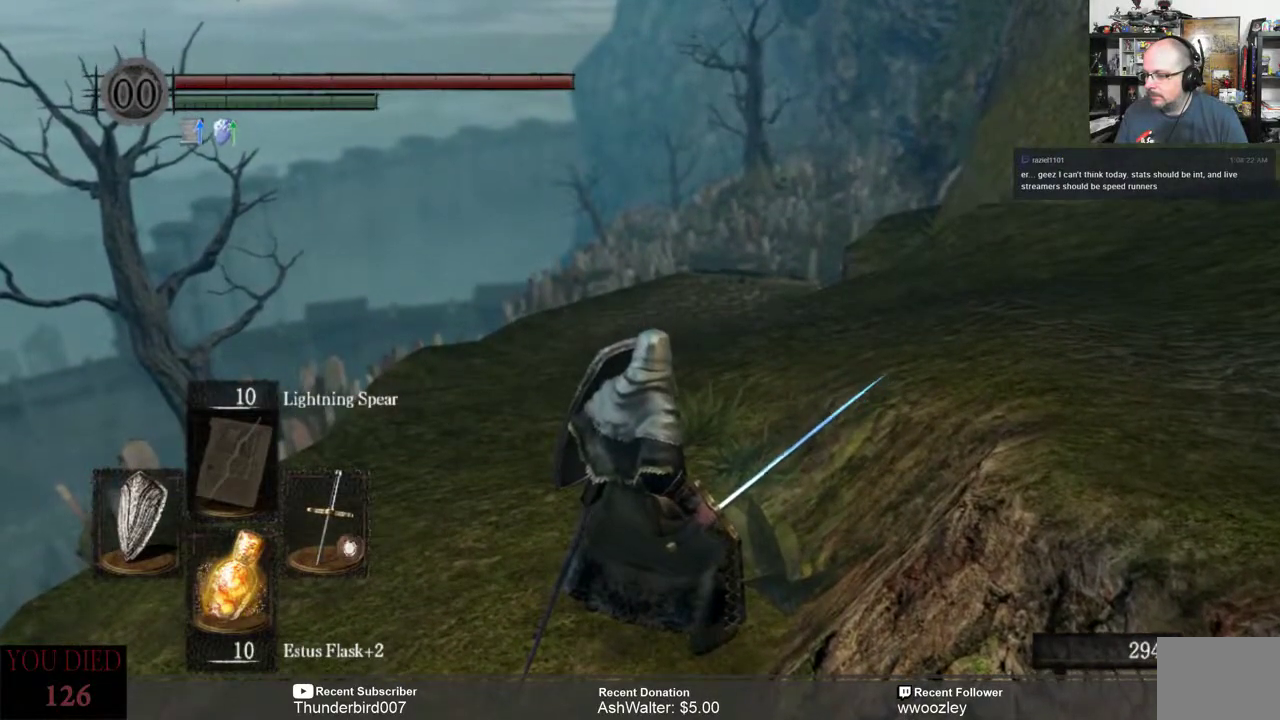
{"buttons": [], "left_stick": "center", "right_stick": "center", "events": []}
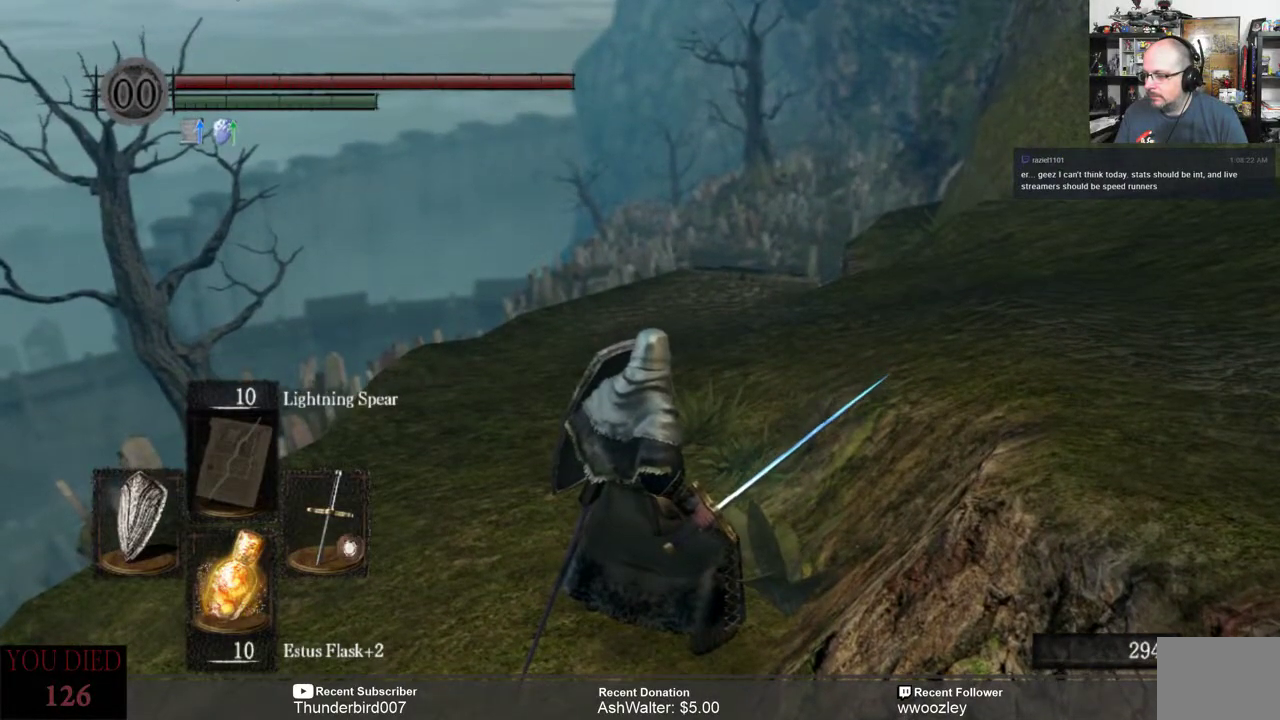
{"buttons": [], "left_stick": "up", "right_stick": "center", "events": [[483, "left_stick", "up"]]}
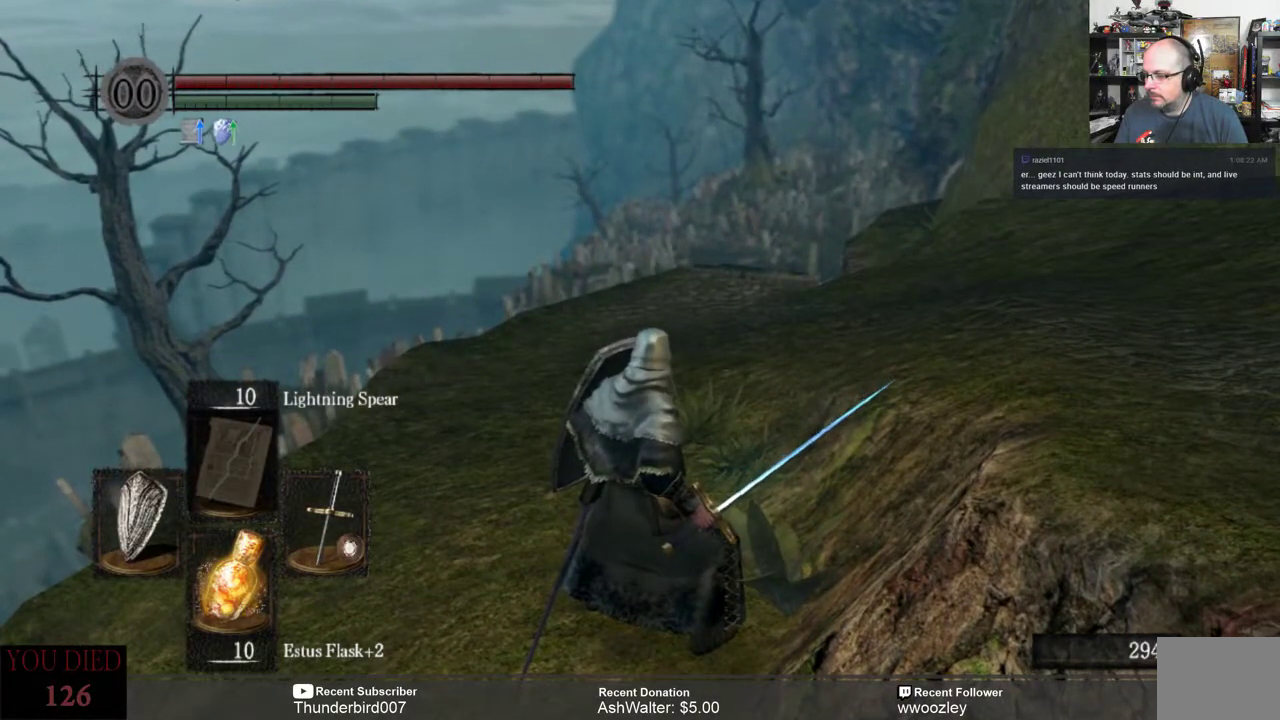
{"buttons": [], "left_stick": "up", "right_stick": "center", "events": [[350, "right_stick", "down-right"], [483, "right_stick", "center"]]}
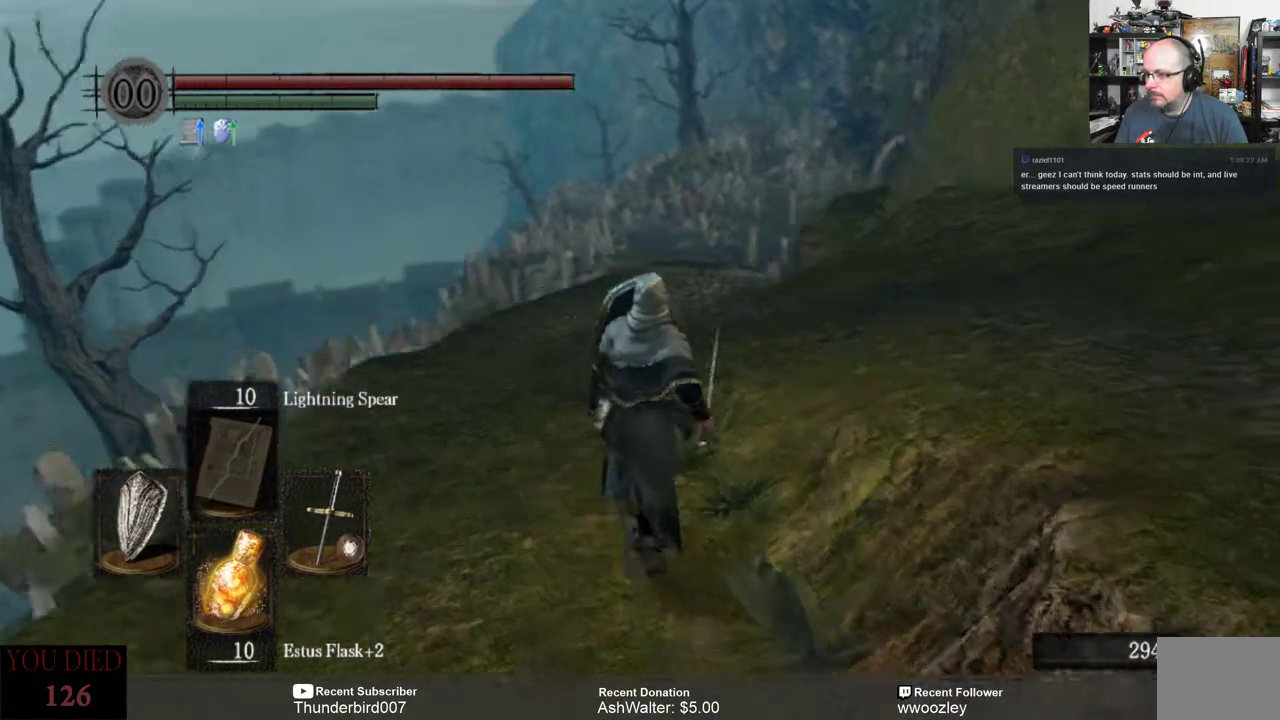
{"buttons": [], "left_stick": "up", "right_stick": "down-right", "events": [[283, "right_stick", "down-right"]]}
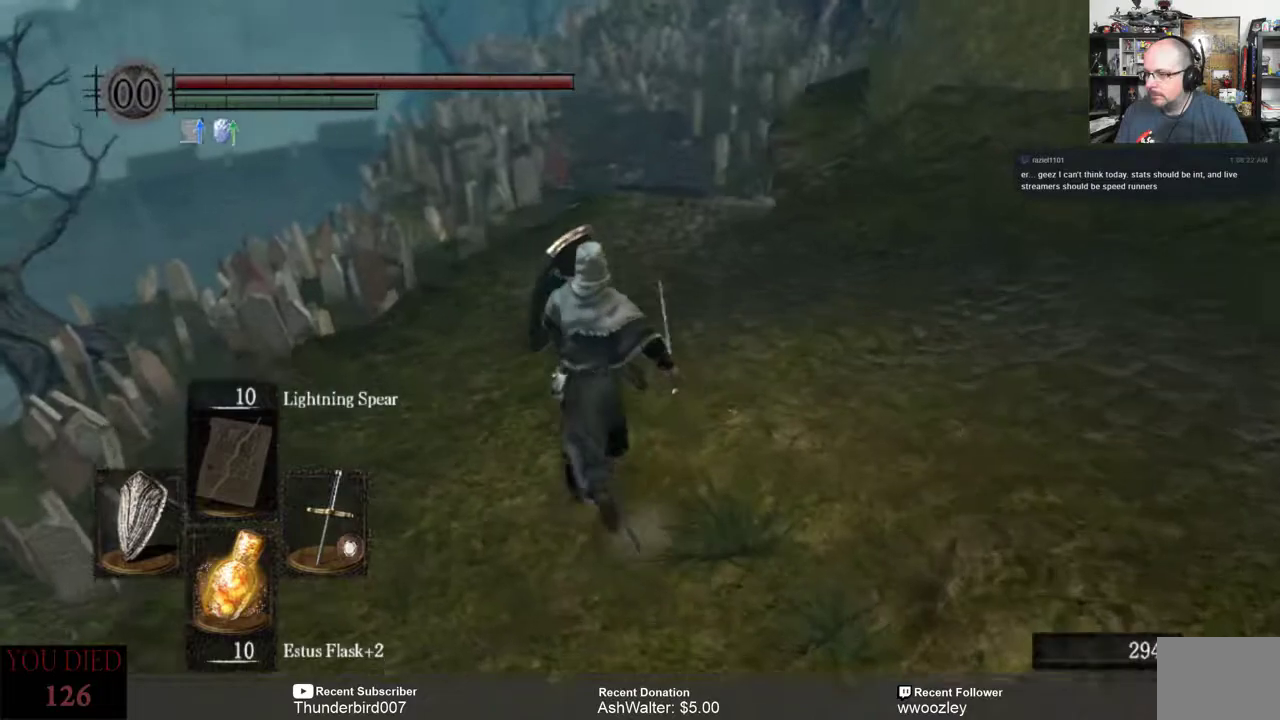
{"buttons": [], "left_stick": "up", "right_stick": "center", "events": [[333, "right_stick", "center"]]}
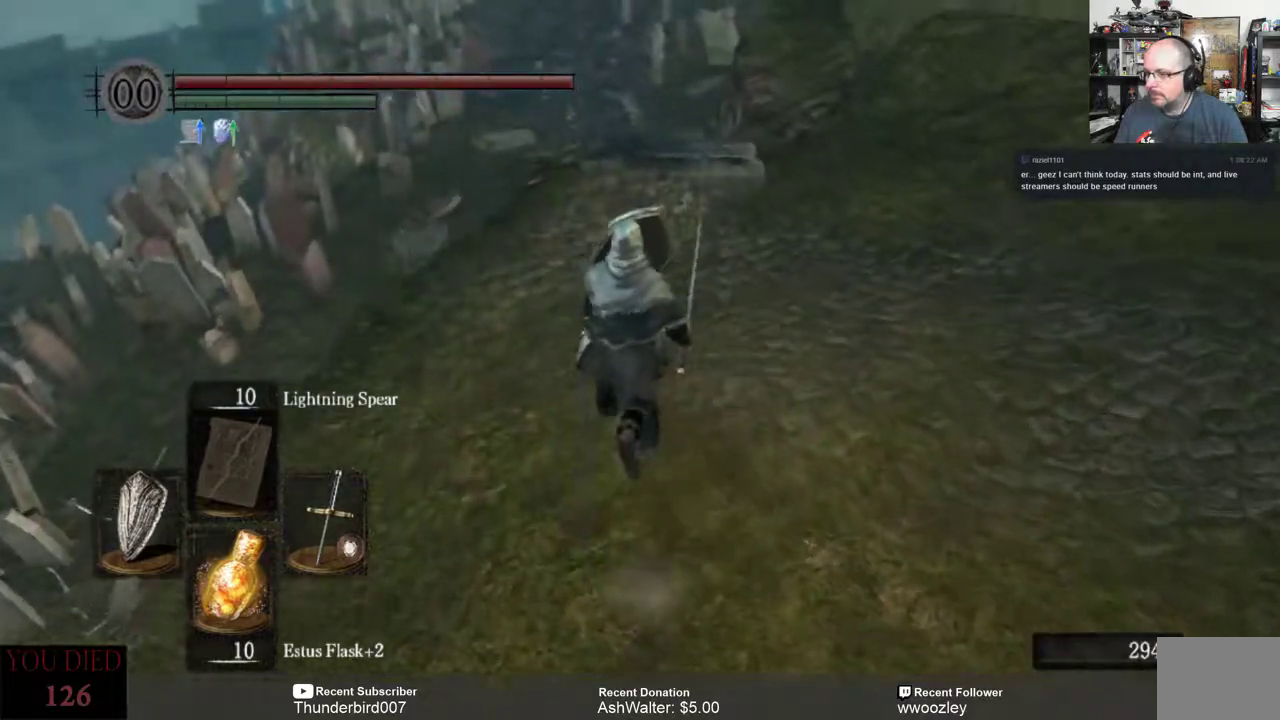
{"buttons": [], "left_stick": "up", "right_stick": "center", "events": []}
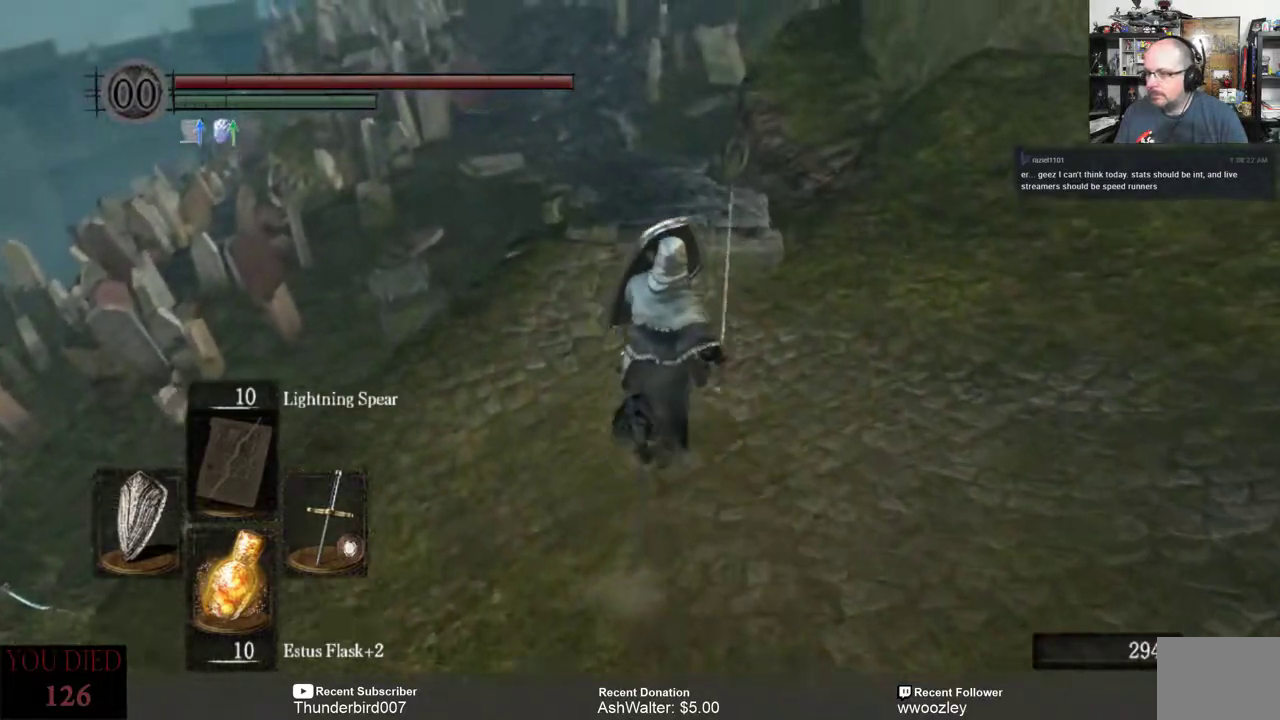
{"buttons": [], "left_stick": "up", "right_stick": "center", "events": []}
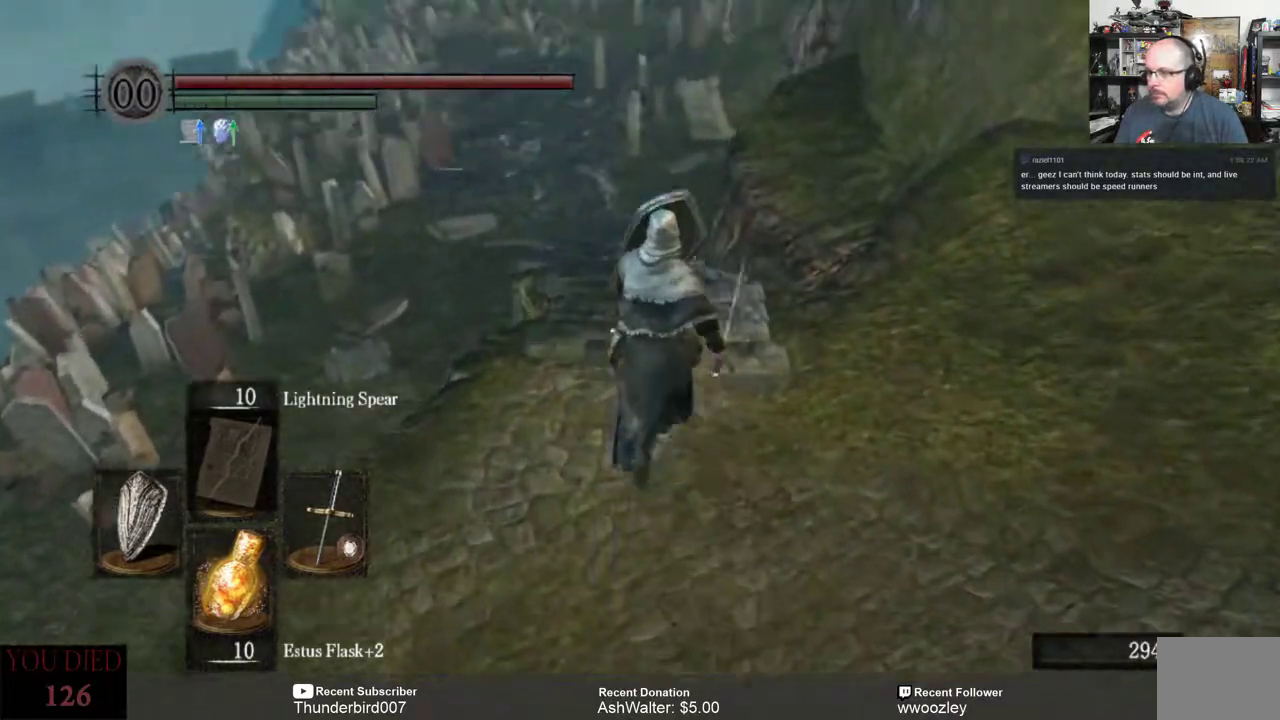
{"buttons": [], "left_stick": "up", "right_stick": "center", "events": []}
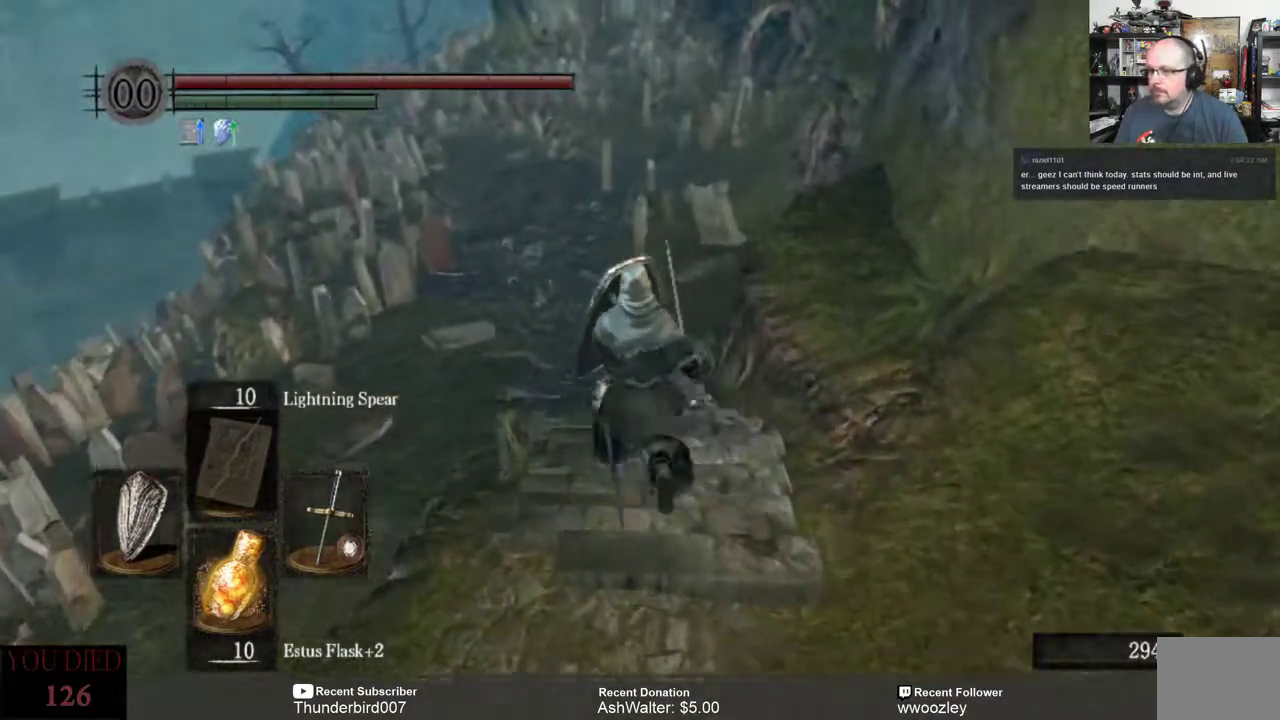
{"buttons": [], "left_stick": "up", "right_stick": "center", "events": []}
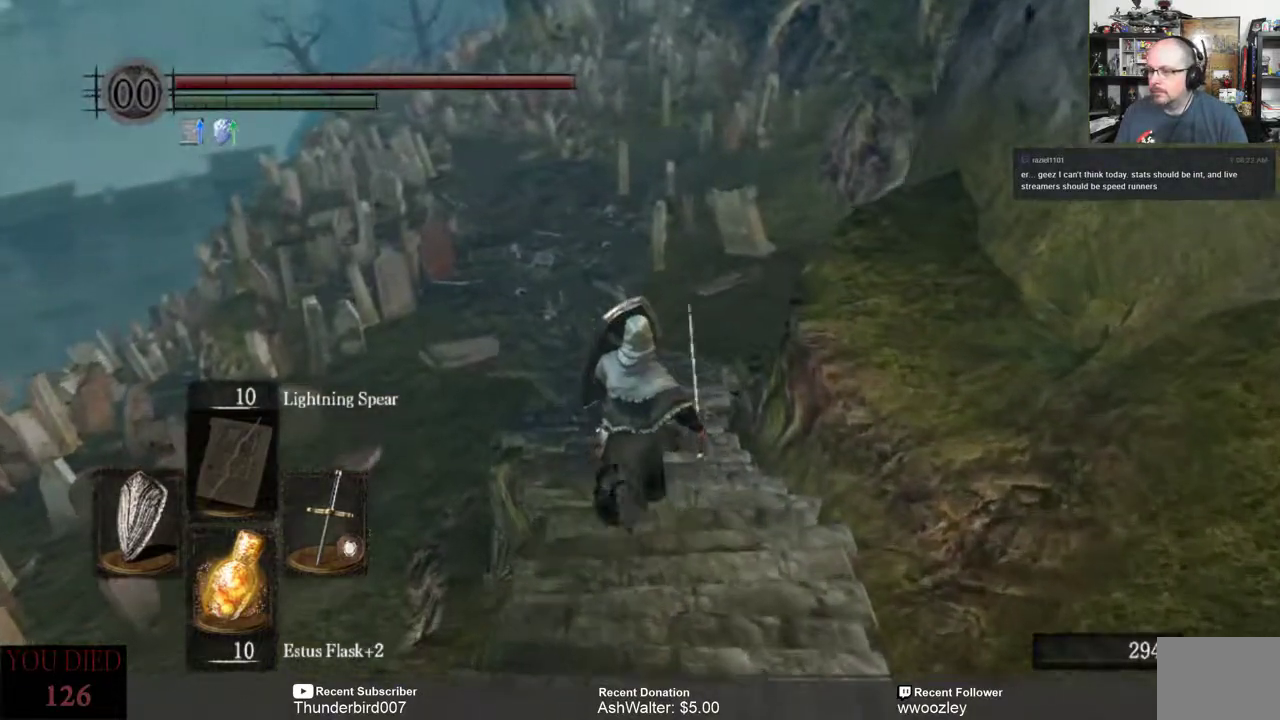
{"buttons": [], "left_stick": "up", "right_stick": "center", "events": []}
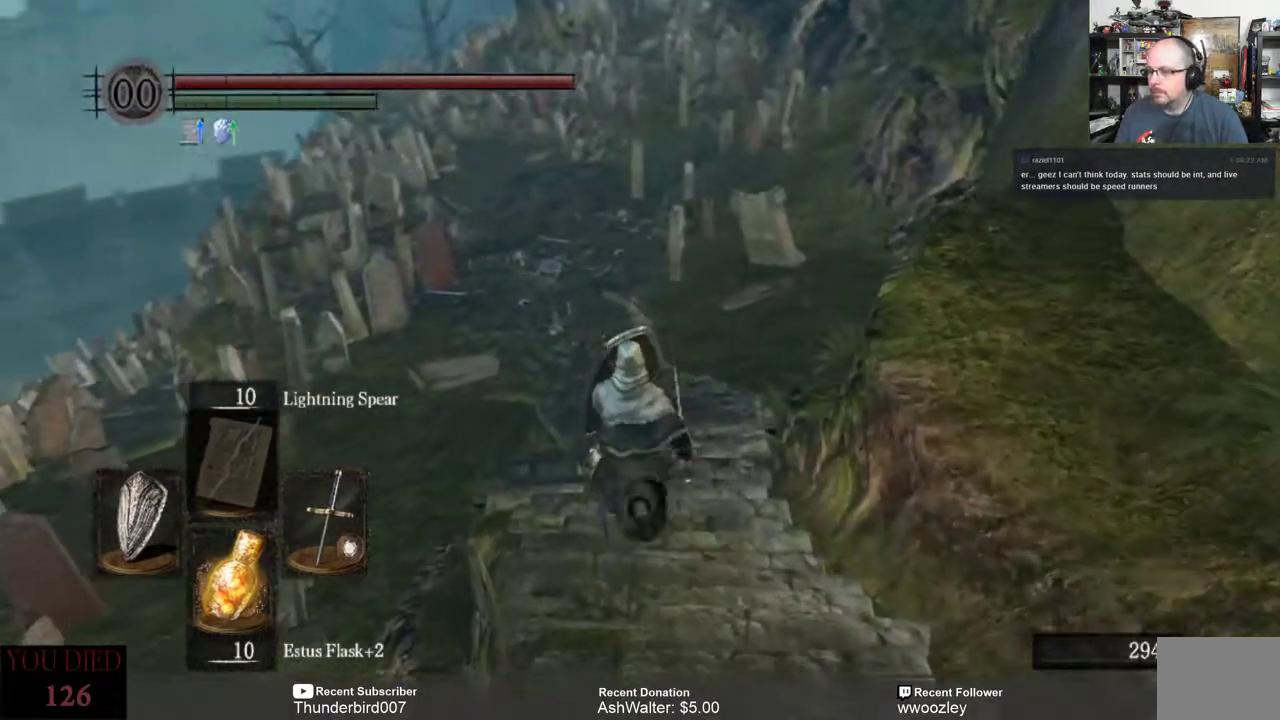
{"buttons": [], "left_stick": "up", "right_stick": "center", "events": []}
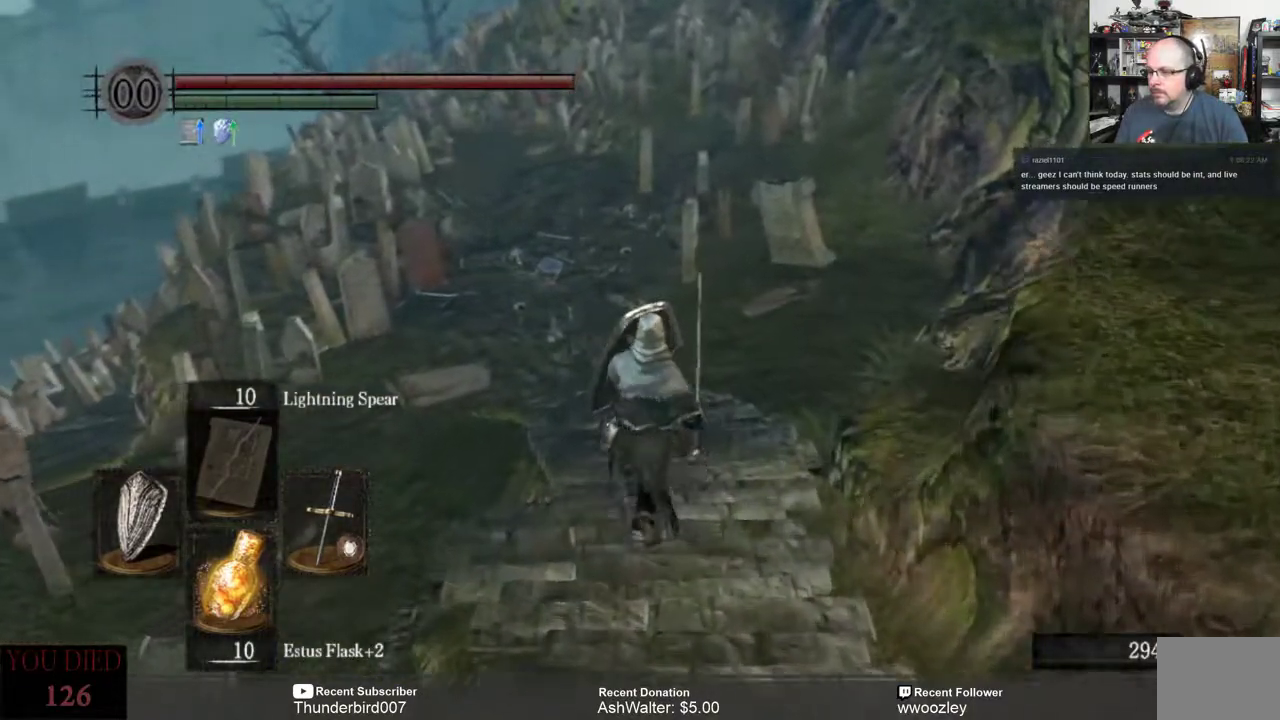
{"buttons": [], "left_stick": "up", "right_stick": "center", "events": [[150, "right_stick", "up-left"], [317, "right_stick", "center"]]}
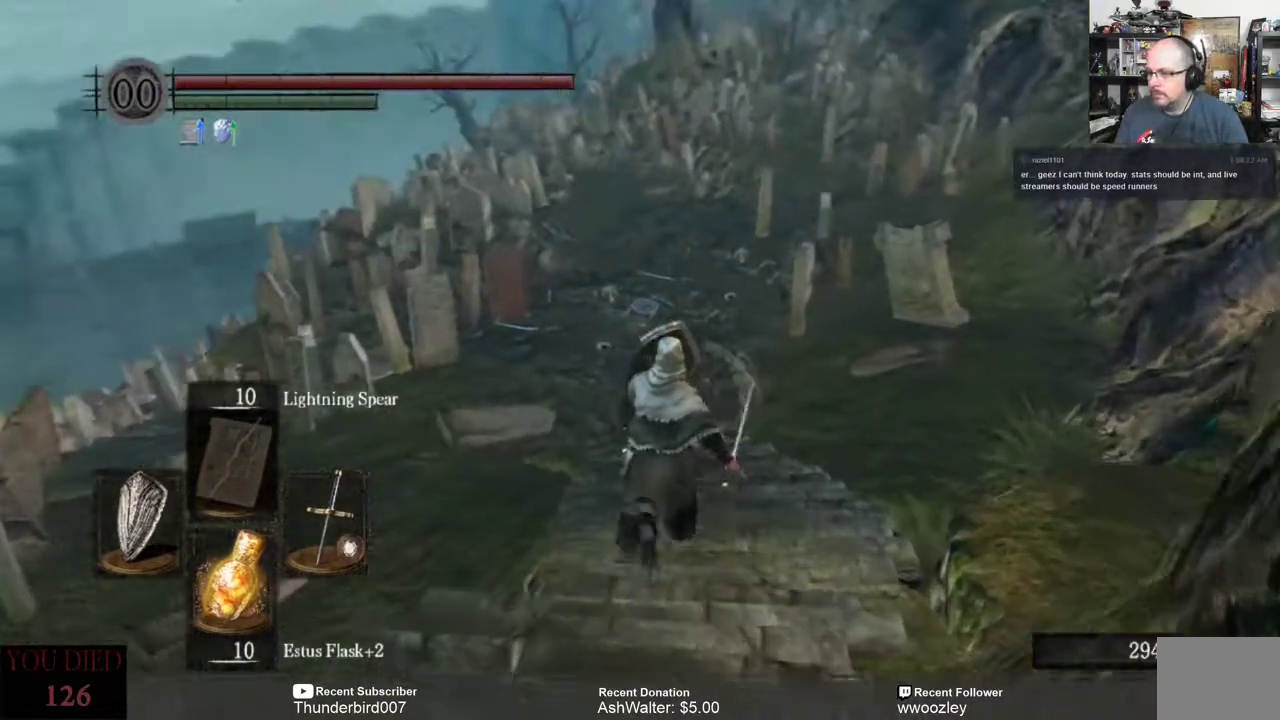
{"buttons": [], "left_stick": "up", "right_stick": "center", "events": []}